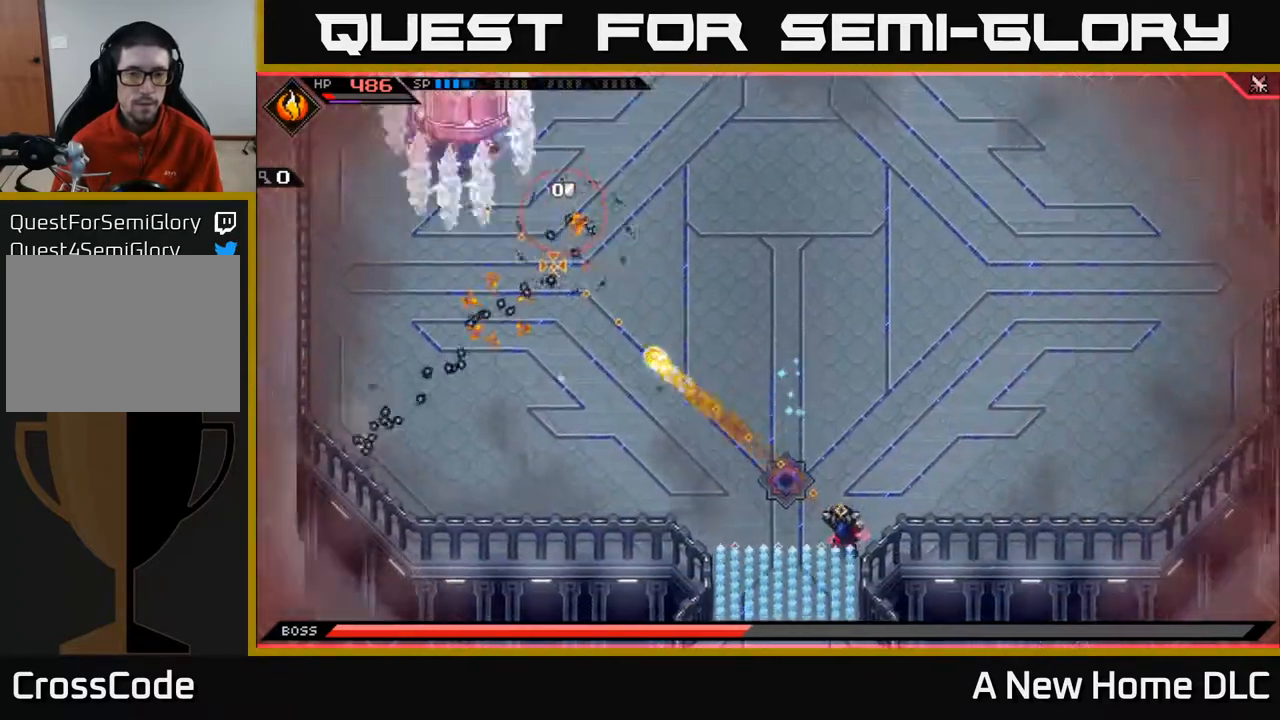
Gameplay with a controller (Xbox layout); each line is a JSON object with the inputs held at the frame after it. "events" lists button and stick changes between this image and that frame as [ms after this image, input, new state], when the widget could be followed in between.
{"buttons": [], "left_stick": "down-left", "right_stick": "left", "events": [[33, "left_stick", "up-left"], [450, "right_stick", "left"], [483, "left_stick", "down-left"]]}
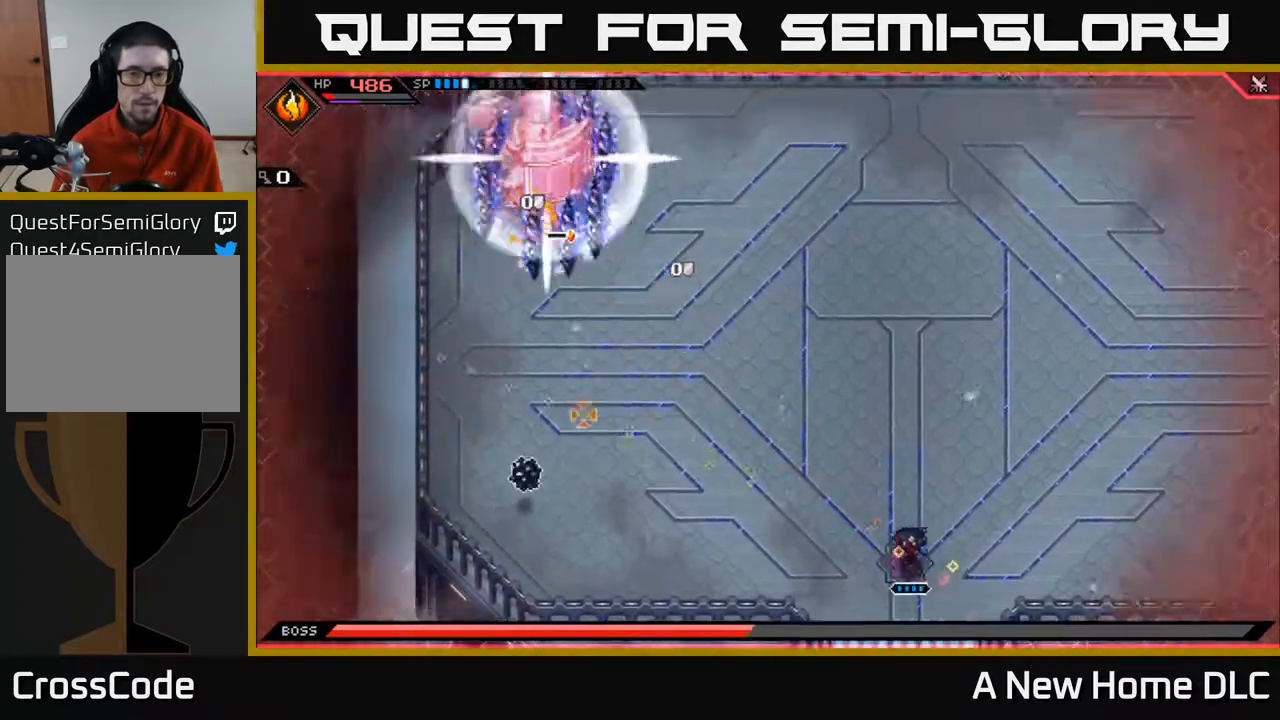
{"buttons": ["L1"], "left_stick": "up-left", "right_stick": "center", "events": [[83, "L1", "down"], [83, "right_stick", "up-left"], [117, "left_stick", "left"], [183, "L1", "up"], [217, "right_stick", "center"], [300, "L1", "down"], [367, "L1", "up"], [433, "left_stick", "up-left"], [483, "L1", "down"]]}
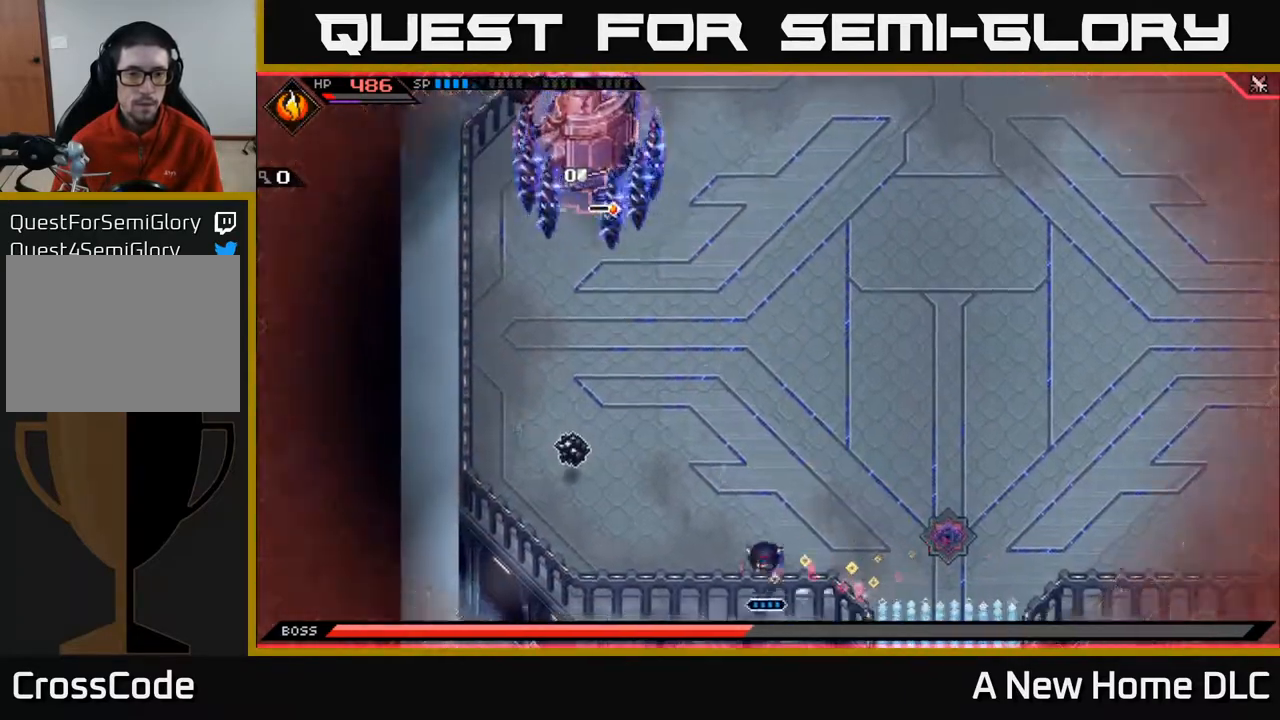
{"buttons": [], "left_stick": "up", "right_stick": "center", "events": [[33, "L1", "up"], [67, "left_stick", "left"], [150, "L1", "down"], [217, "left_stick", "up-left"], [250, "L1", "up"], [333, "L1", "down"], [417, "X", "down"], [450, "L1", "up"], [450, "left_stick", "up"], [500, "X", "up"]]}
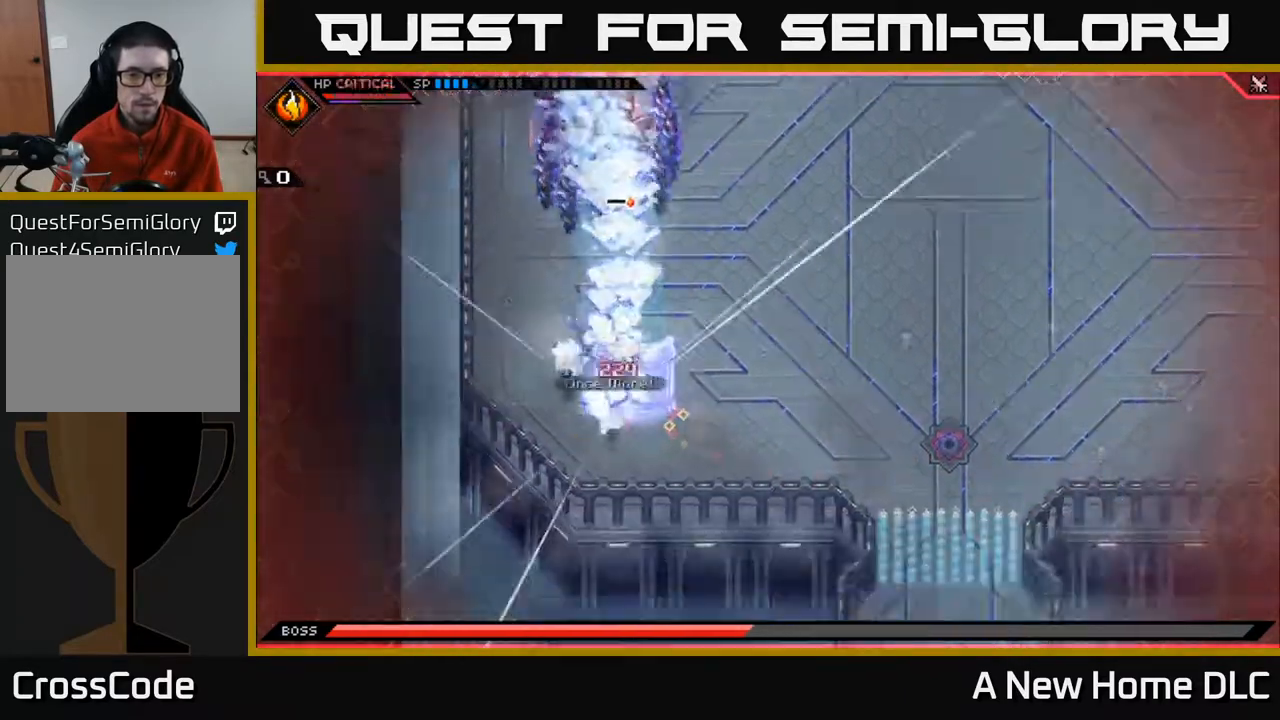
{"buttons": ["L1"], "left_stick": "up-left", "right_stick": "center", "events": [[100, "X", "down"], [117, "left_stick", "up-left"], [150, "L1", "down"], [167, "X", "up"], [283, "L1", "up"], [350, "X", "down"], [400, "X", "up"], [433, "L1", "down"]]}
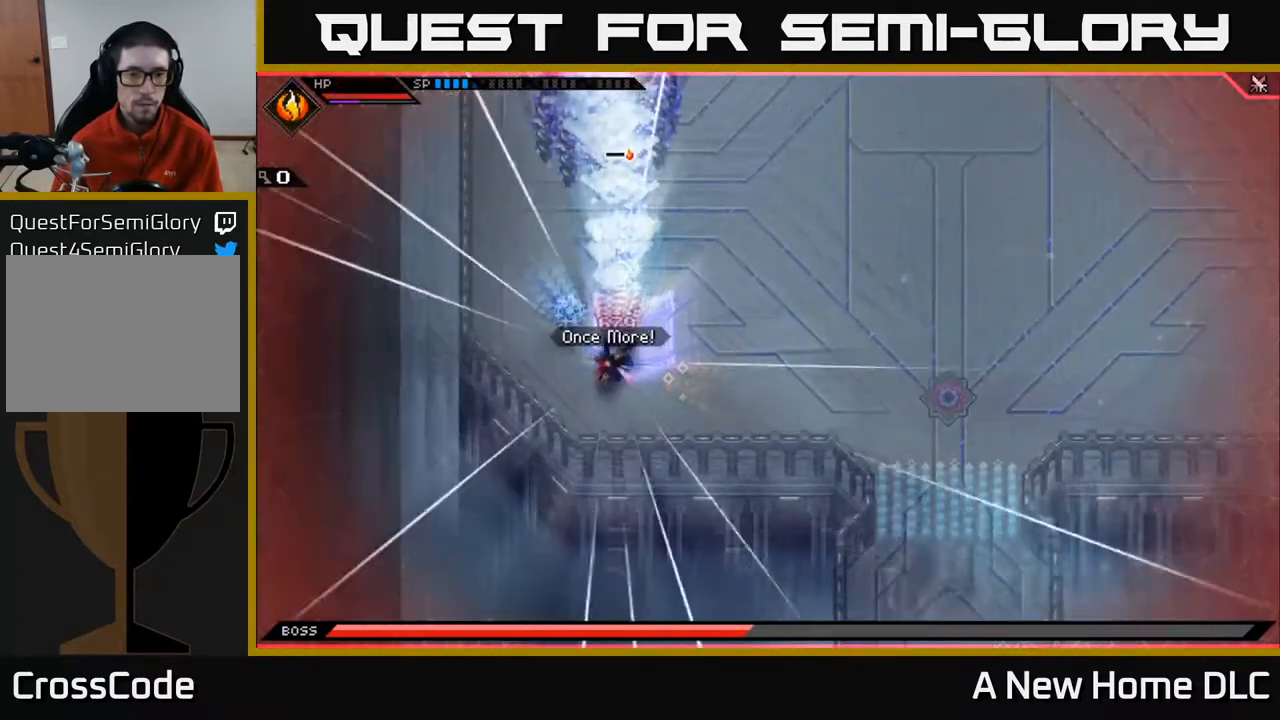
{"buttons": ["L1"], "left_stick": "up-left", "right_stick": "center", "events": [[67, "L1", "up"], [217, "L1", "down"], [300, "left_stick", "left"], [333, "L1", "up"], [400, "L1", "down"], [400, "left_stick", "up-left"]]}
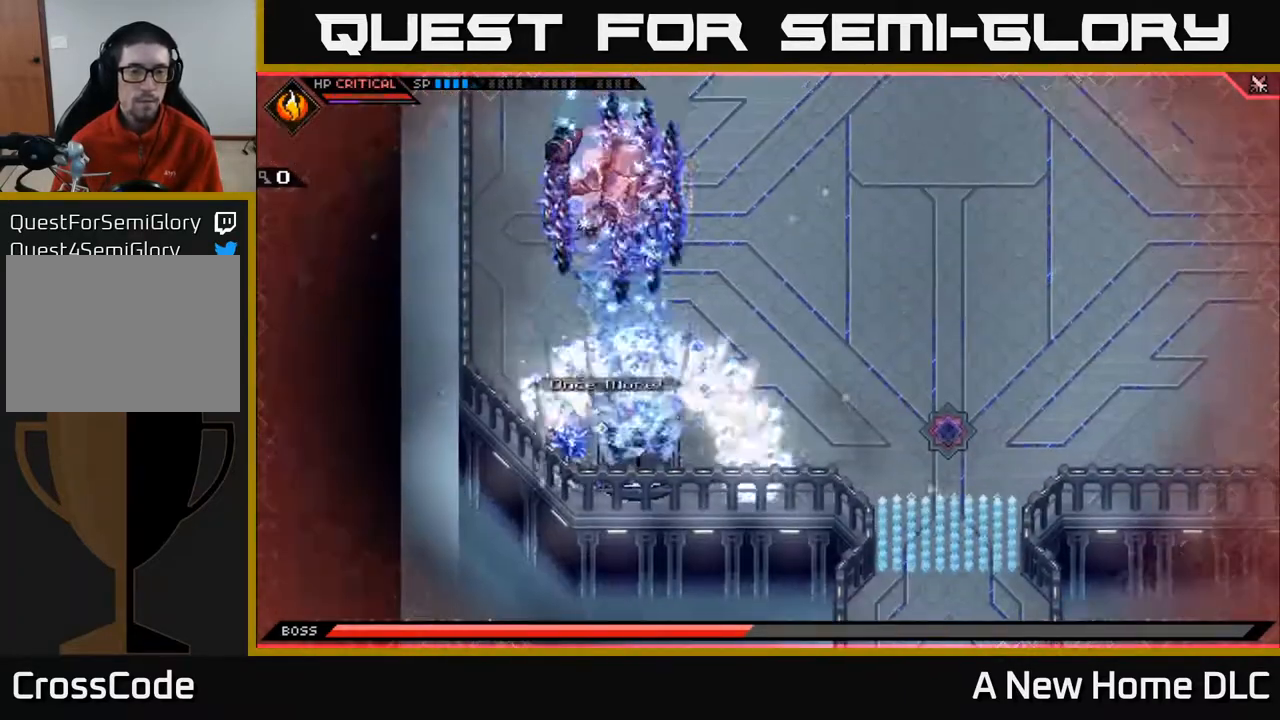
{"buttons": ["L1"], "left_stick": "up-left", "right_stick": "center", "events": [[17, "L1", "up"], [50, "left_stick", "left"], [100, "L1", "down"], [183, "X", "down"], [200, "L1", "up"], [267, "left_stick", "up-left"], [283, "X", "up"], [383, "L1", "down"], [400, "X", "down"], [467, "X", "up"]]}
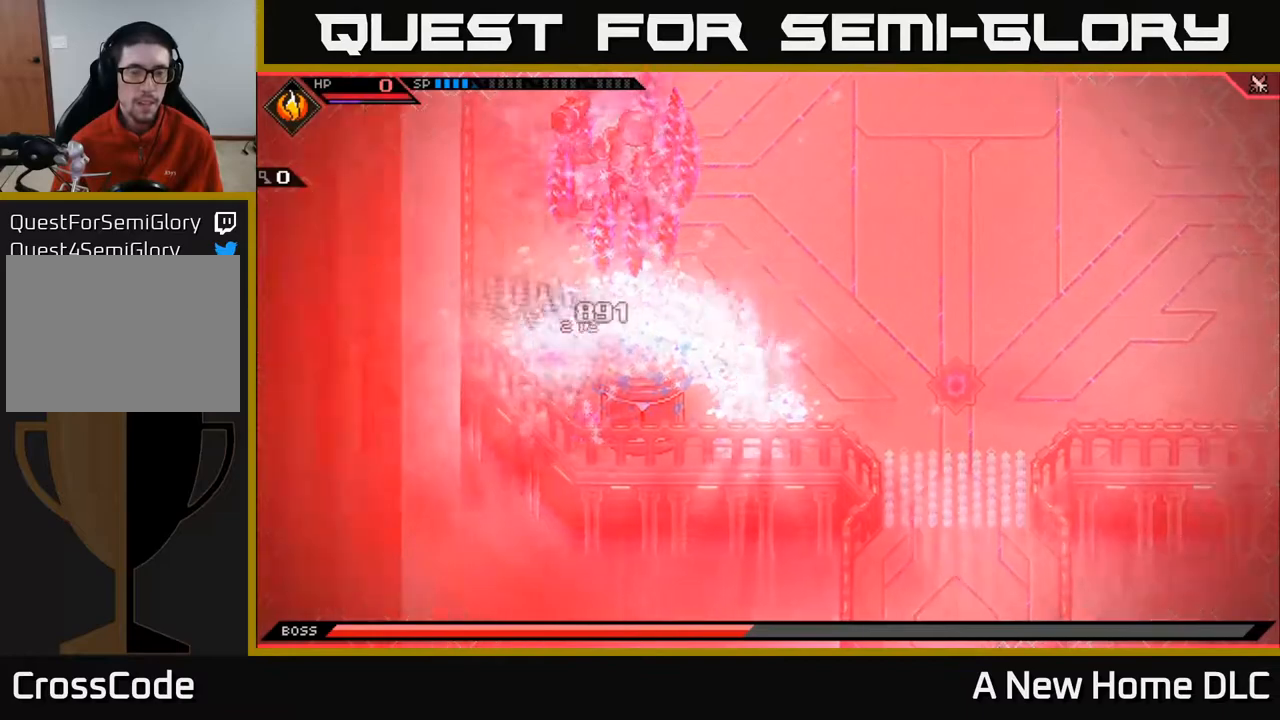
{"buttons": [], "left_stick": "center", "right_stick": "center", "events": [[17, "L1", "up"], [100, "left_stick", "center"]]}
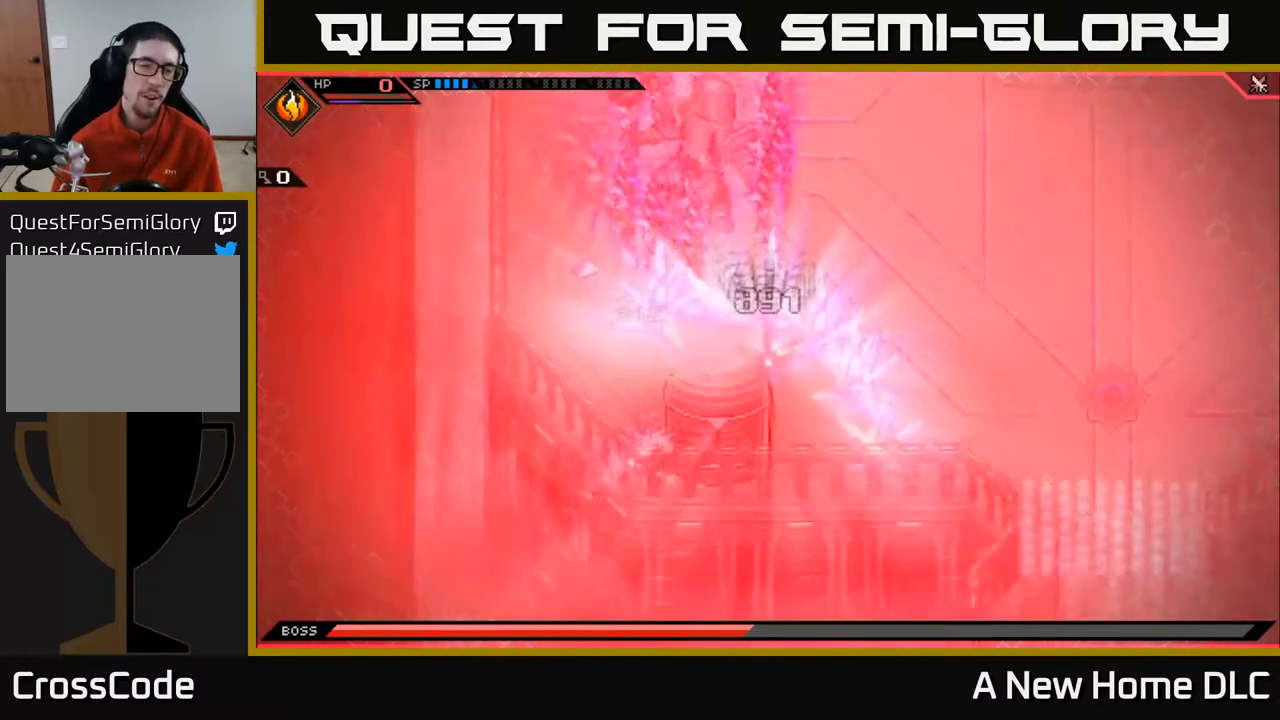
{"buttons": [], "left_stick": "center", "right_stick": "center", "events": []}
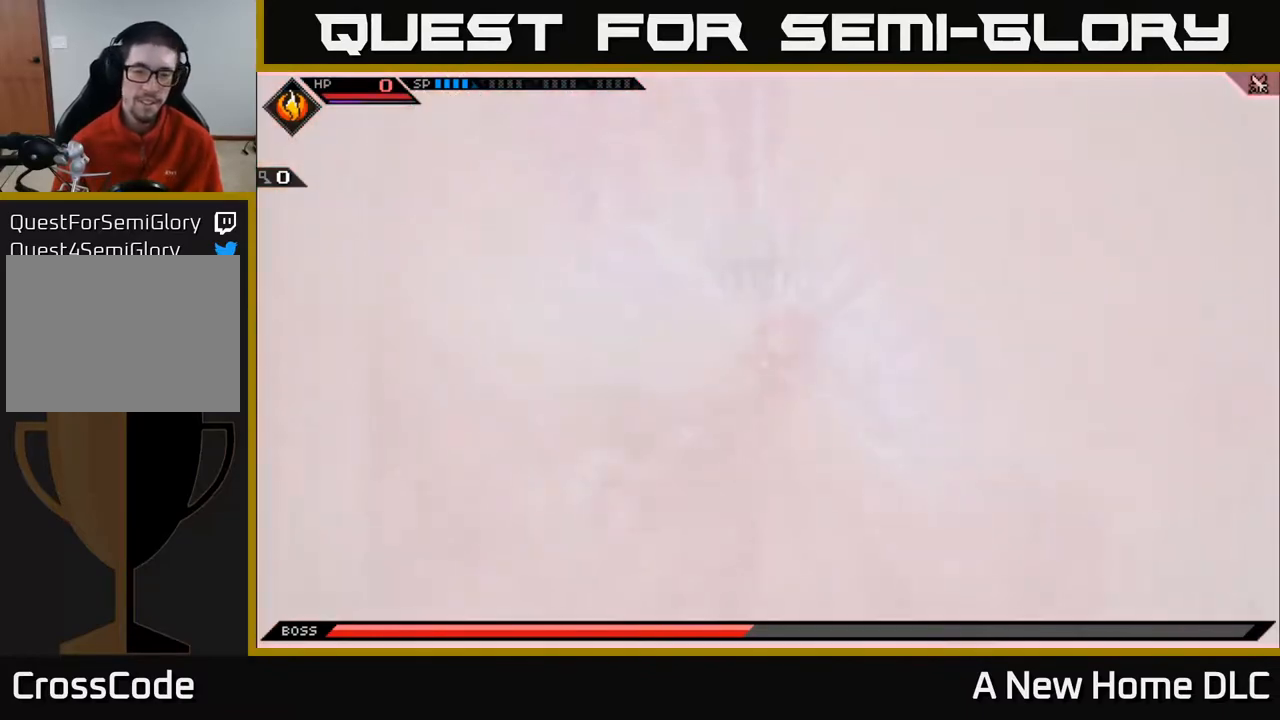
{"buttons": [], "left_stick": "center", "right_stick": "center", "events": []}
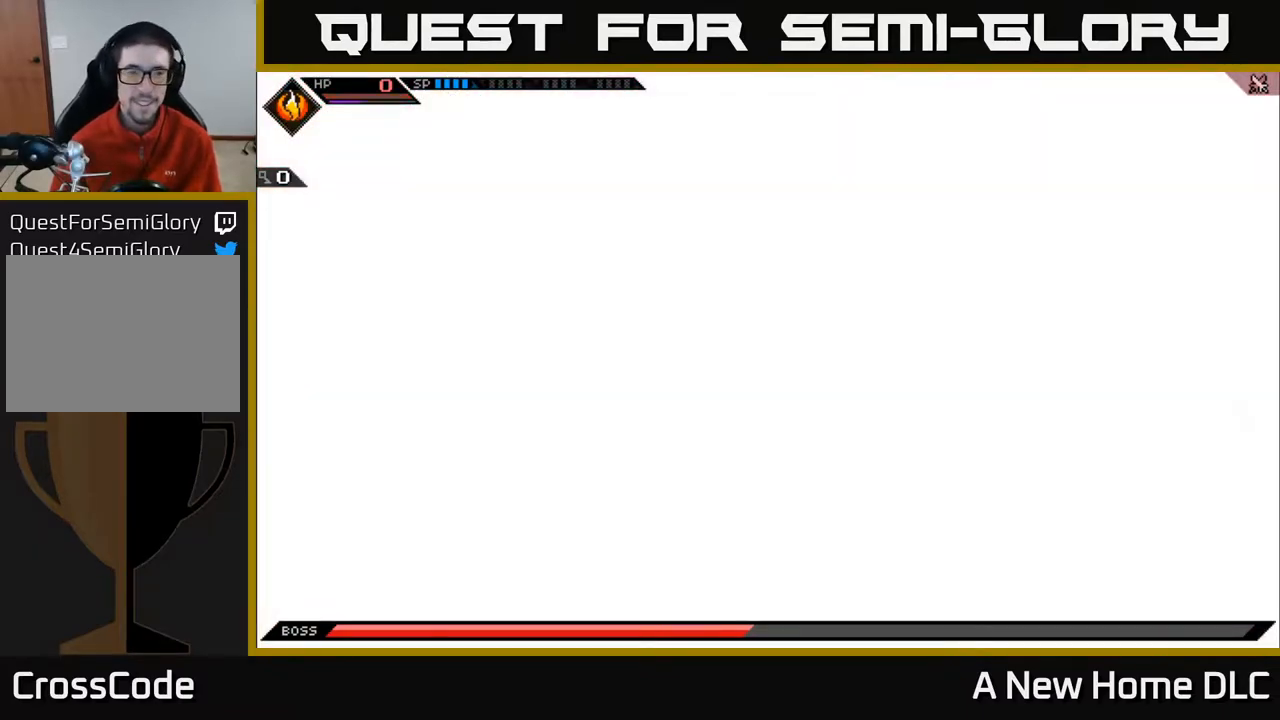
{"buttons": [], "left_stick": "center", "right_stick": "center", "events": []}
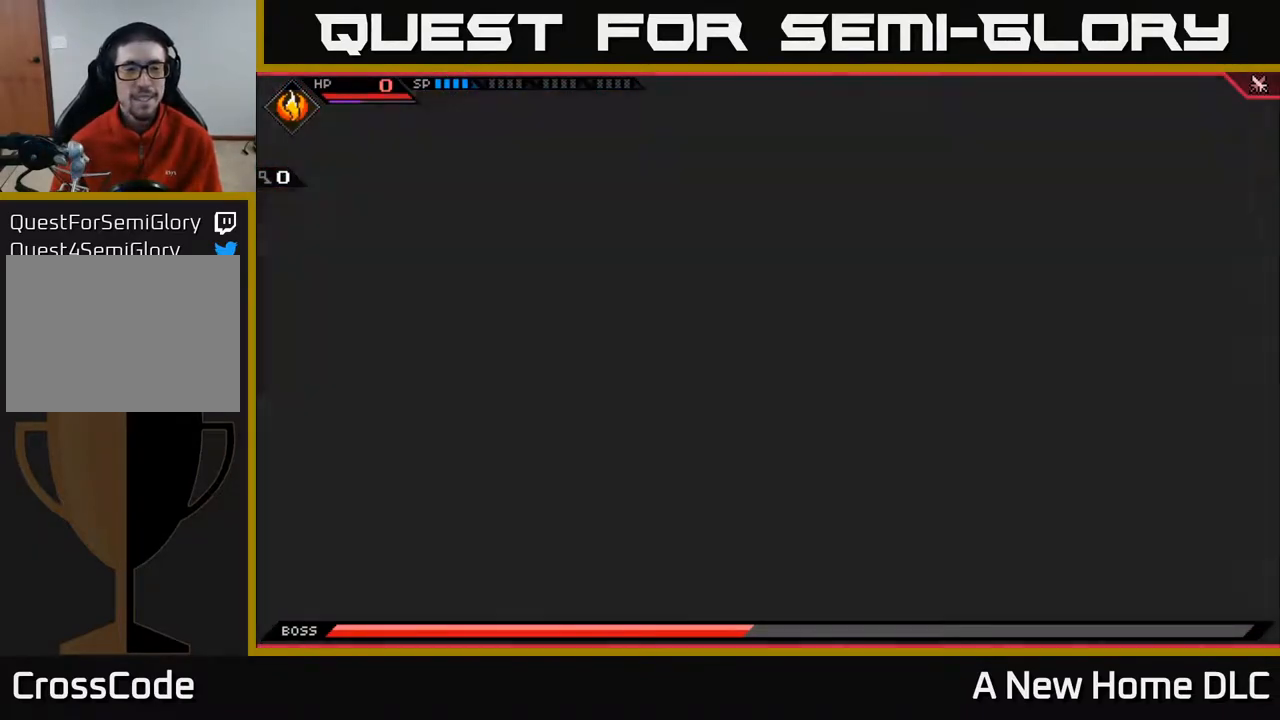
{"buttons": [], "left_stick": "center", "right_stick": "center", "events": []}
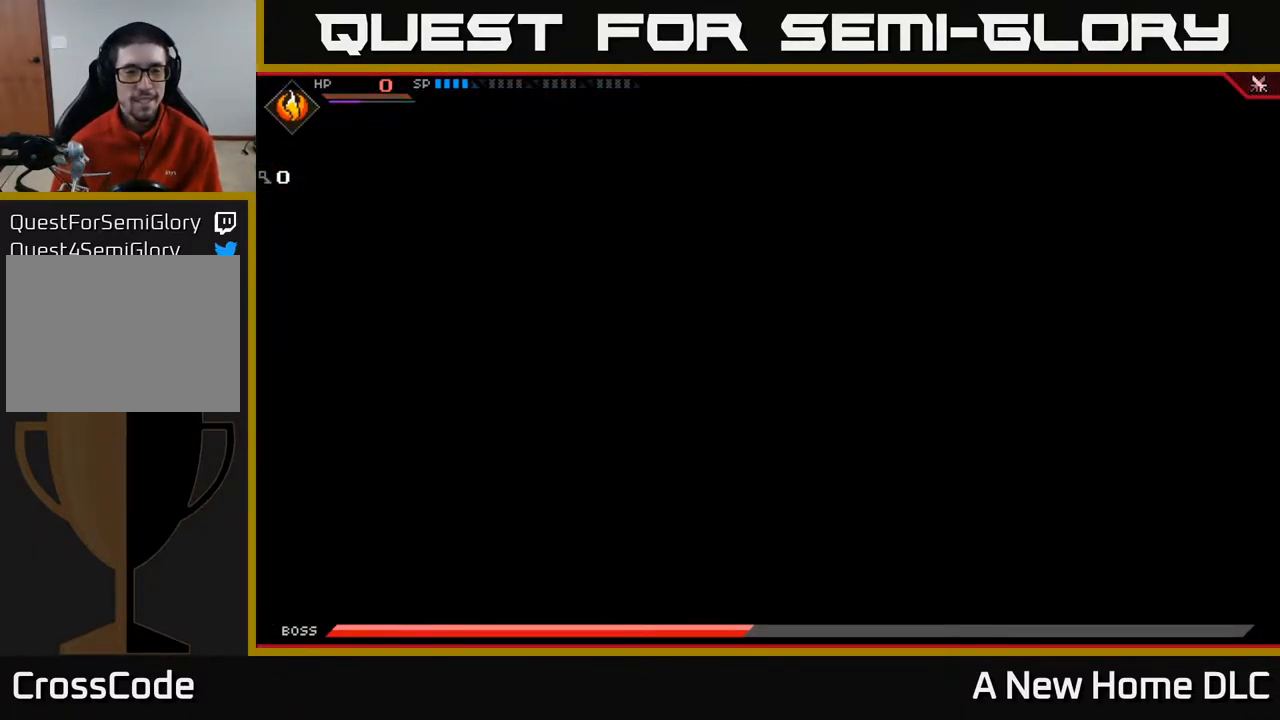
{"buttons": [], "left_stick": "center", "right_stick": "center", "events": []}
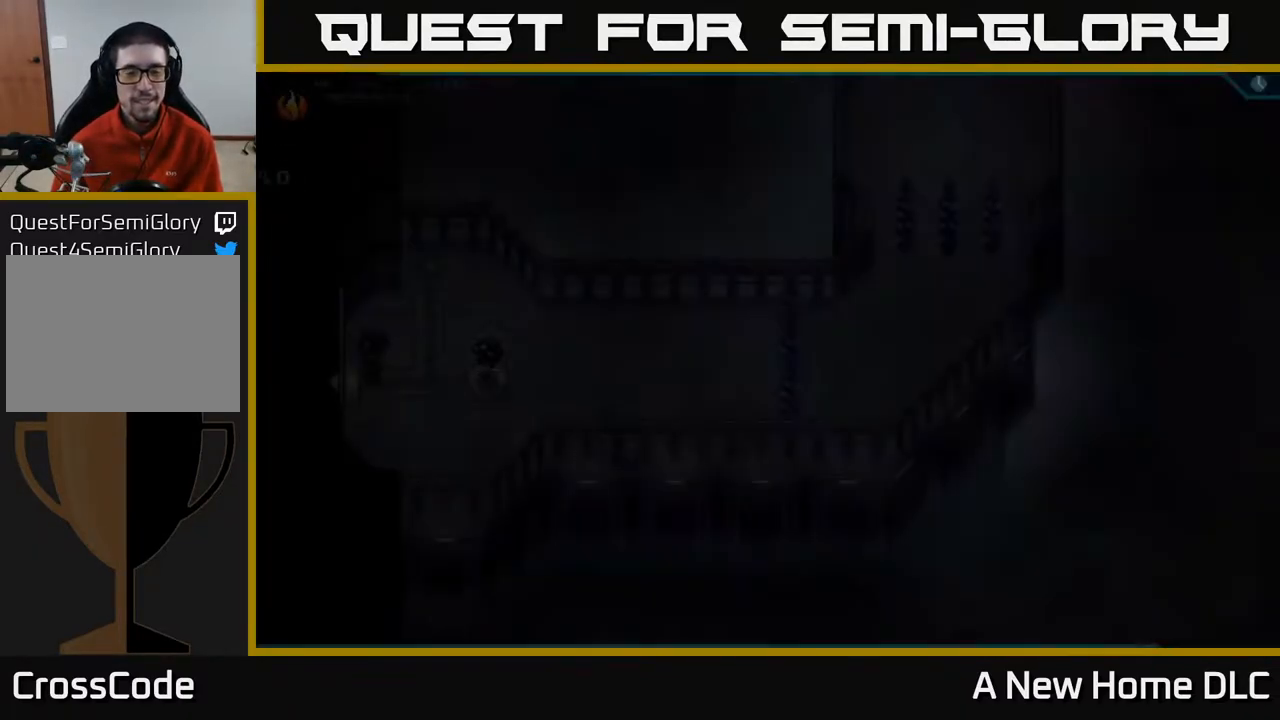
{"buttons": [], "left_stick": "center", "right_stick": "right", "events": [[483, "right_stick", "right"]]}
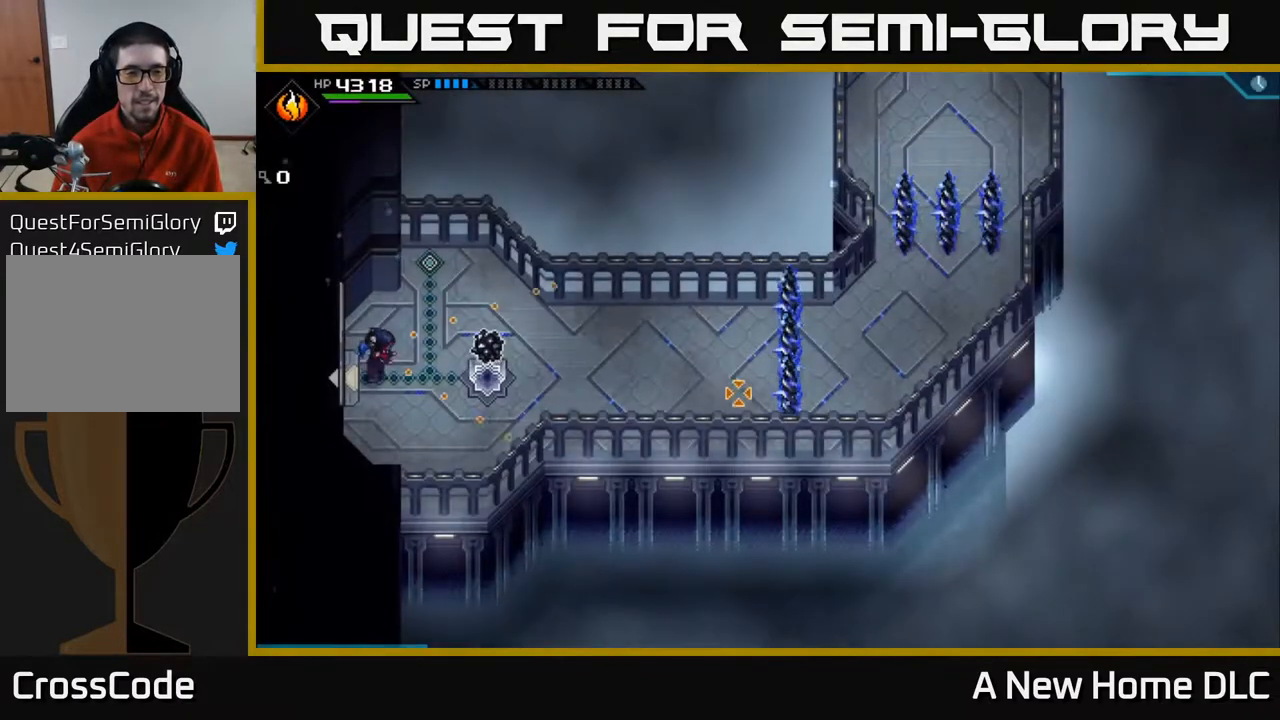
{"buttons": ["R1"], "left_stick": "right", "right_stick": "right", "events": [[400, "left_stick", "right"], [450, "R1", "down"]]}
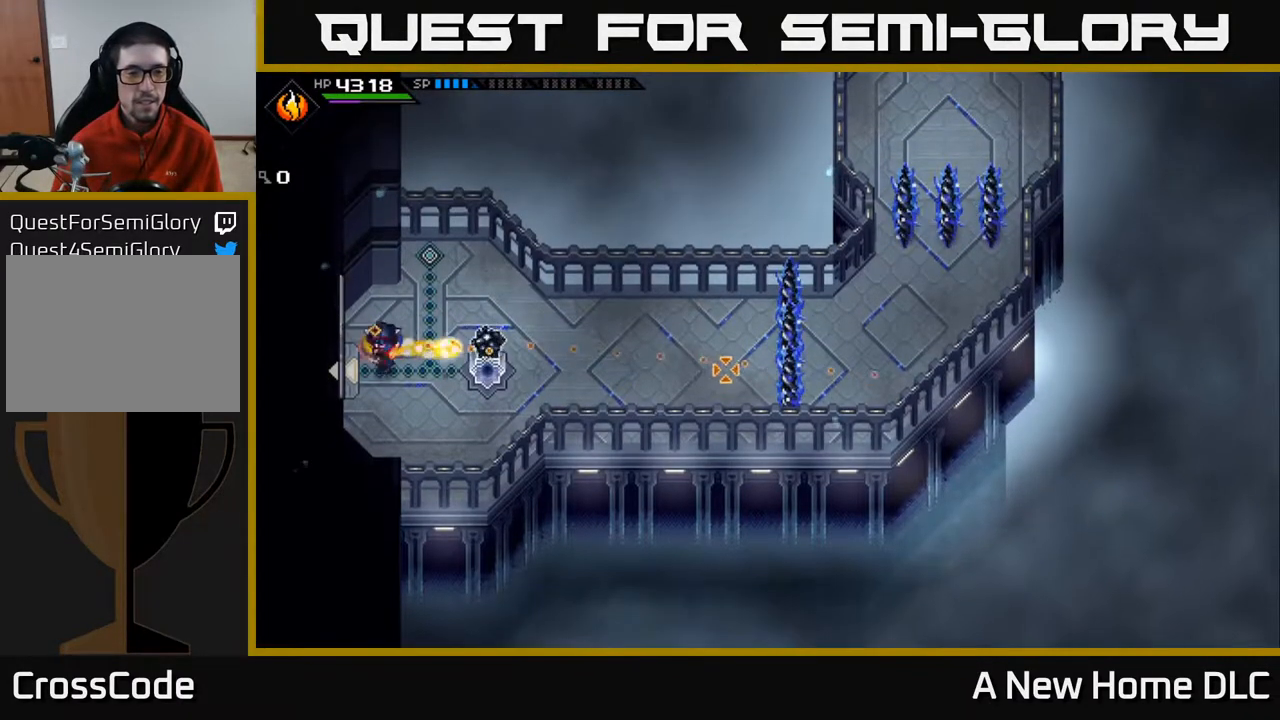
{"buttons": ["R1"], "left_stick": "right", "right_stick": "right", "events": [[17, "R1", "up"], [50, "left_stick", "center"], [117, "left_stick", "right"], [433, "R1", "down"]]}
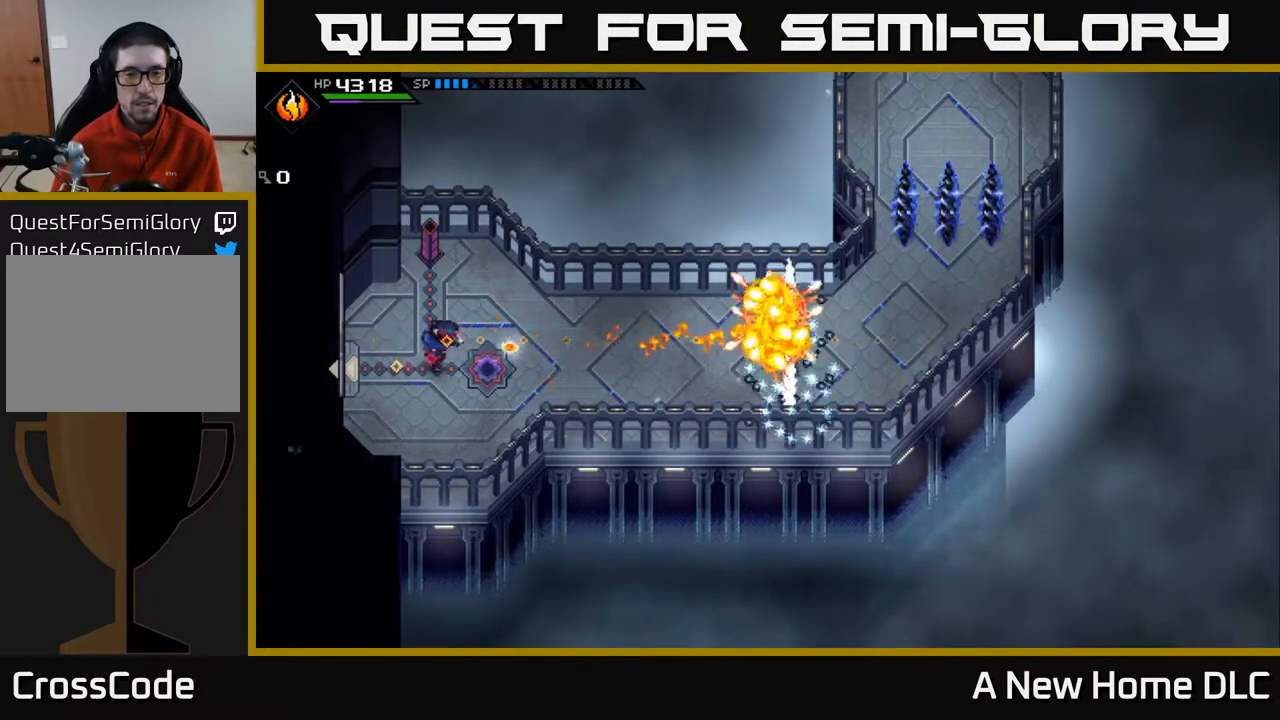
{"buttons": ["R1"], "left_stick": "right", "right_stick": "right", "events": [[50, "R1", "up"], [483, "R1", "down"]]}
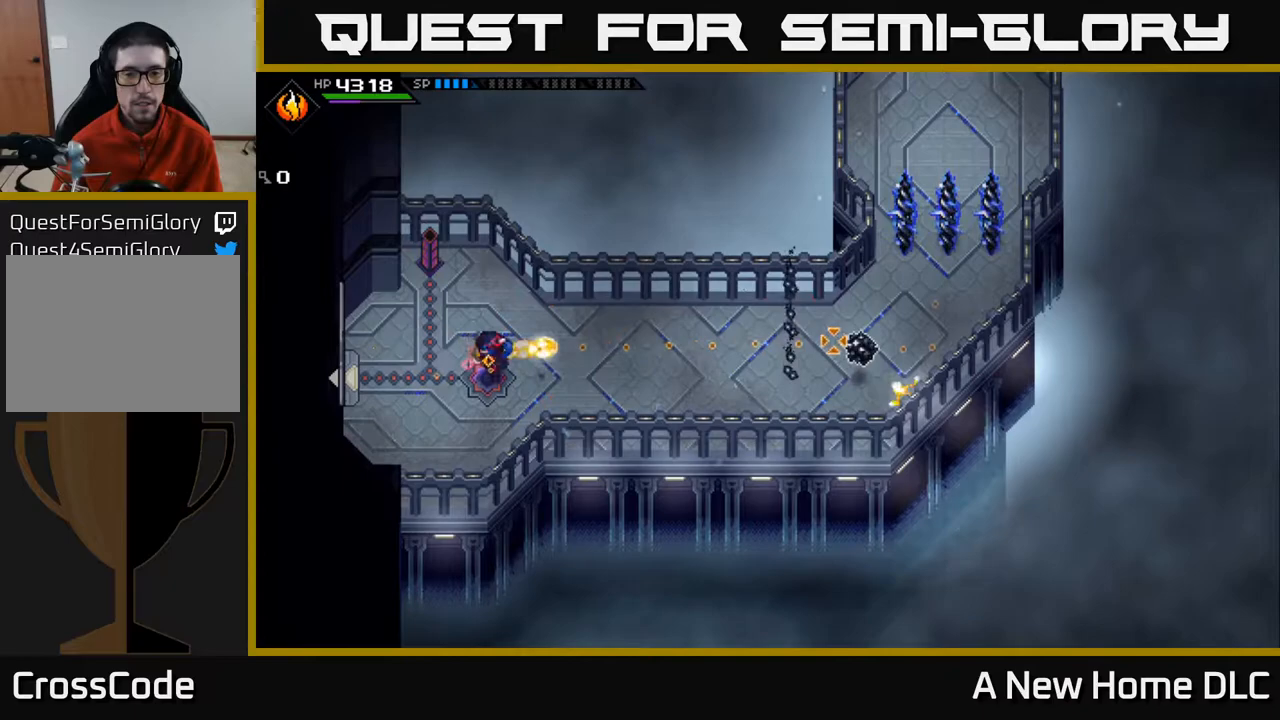
{"buttons": [], "left_stick": "right", "right_stick": "right", "events": [[100, "R1", "up"]]}
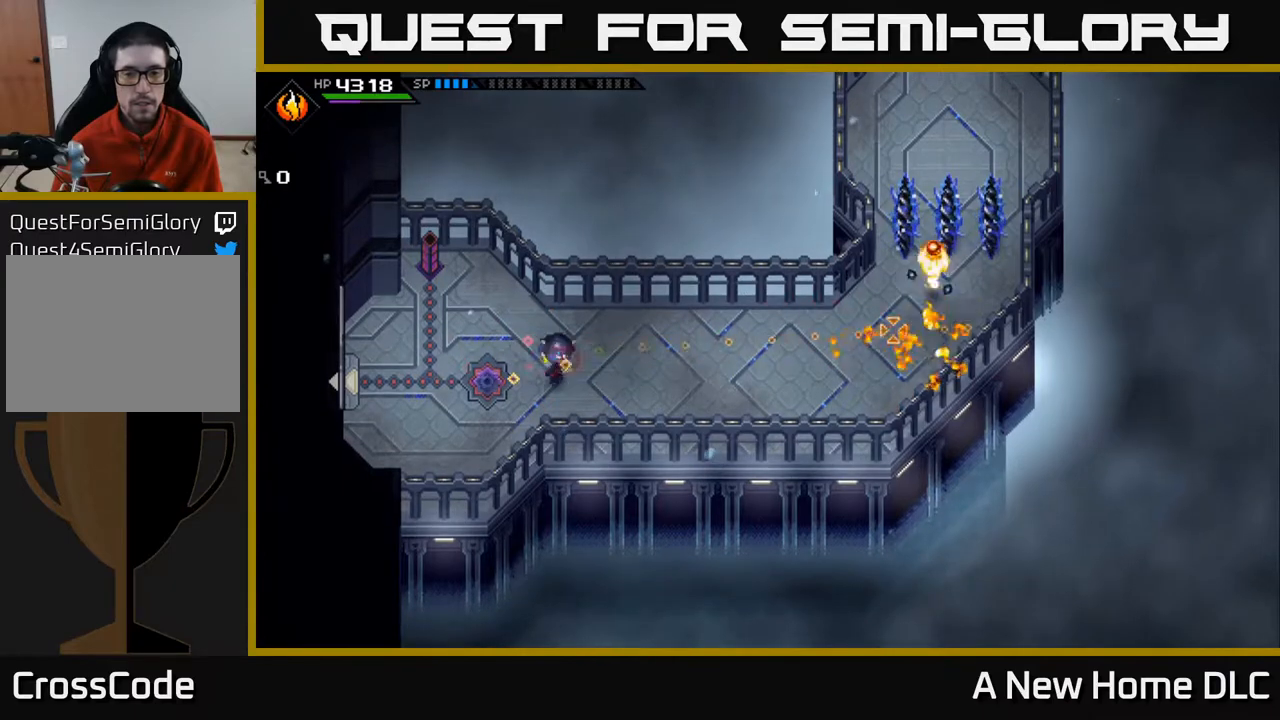
{"buttons": [], "left_stick": "right", "right_stick": "right", "events": [[17, "R1", "down"], [133, "R1", "up"]]}
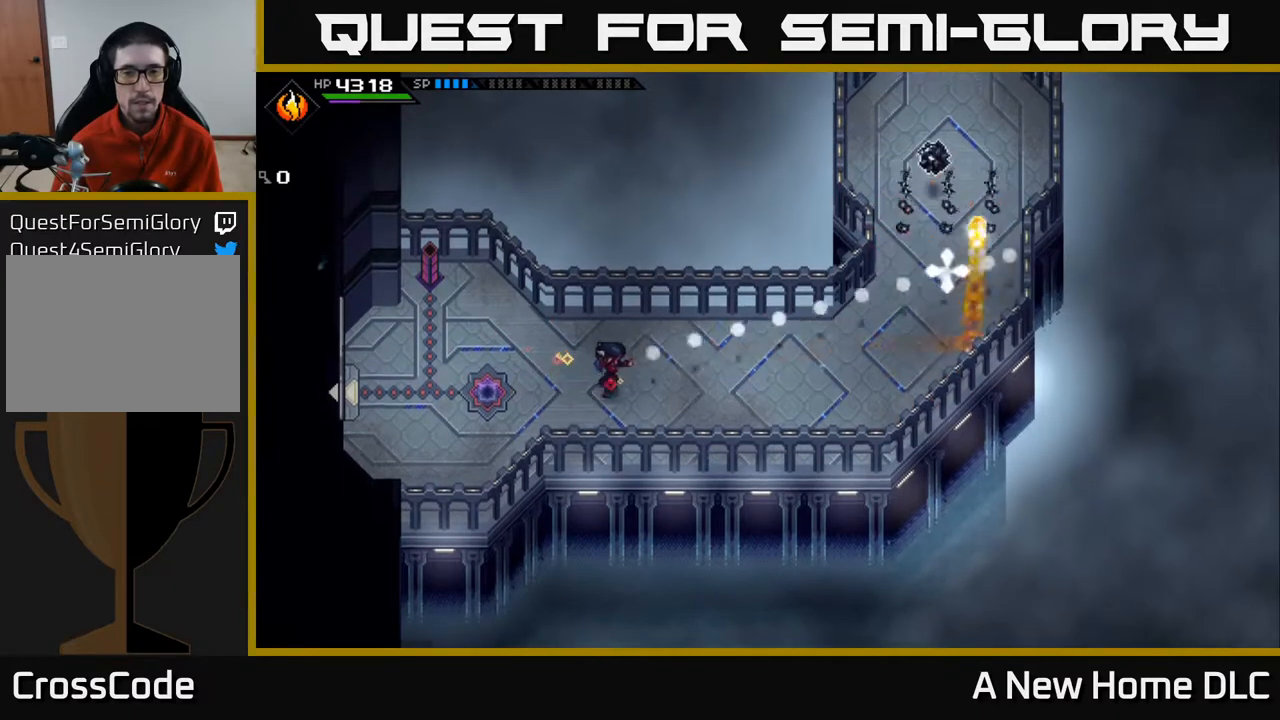
{"buttons": [], "left_stick": "right", "right_stick": "center", "events": [[117, "right_stick", "up-right"], [367, "right_stick", "center"]]}
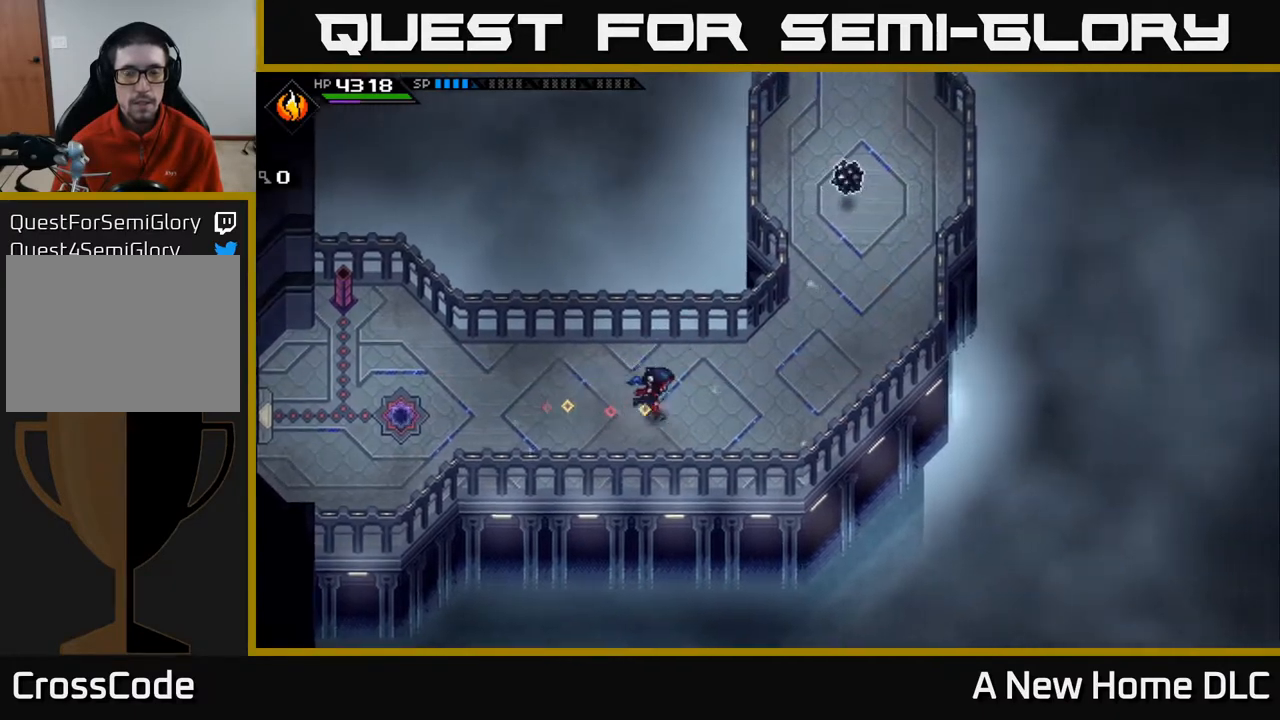
{"buttons": [], "left_stick": "up-right", "right_stick": "center", "events": [[483, "left_stick", "up-right"]]}
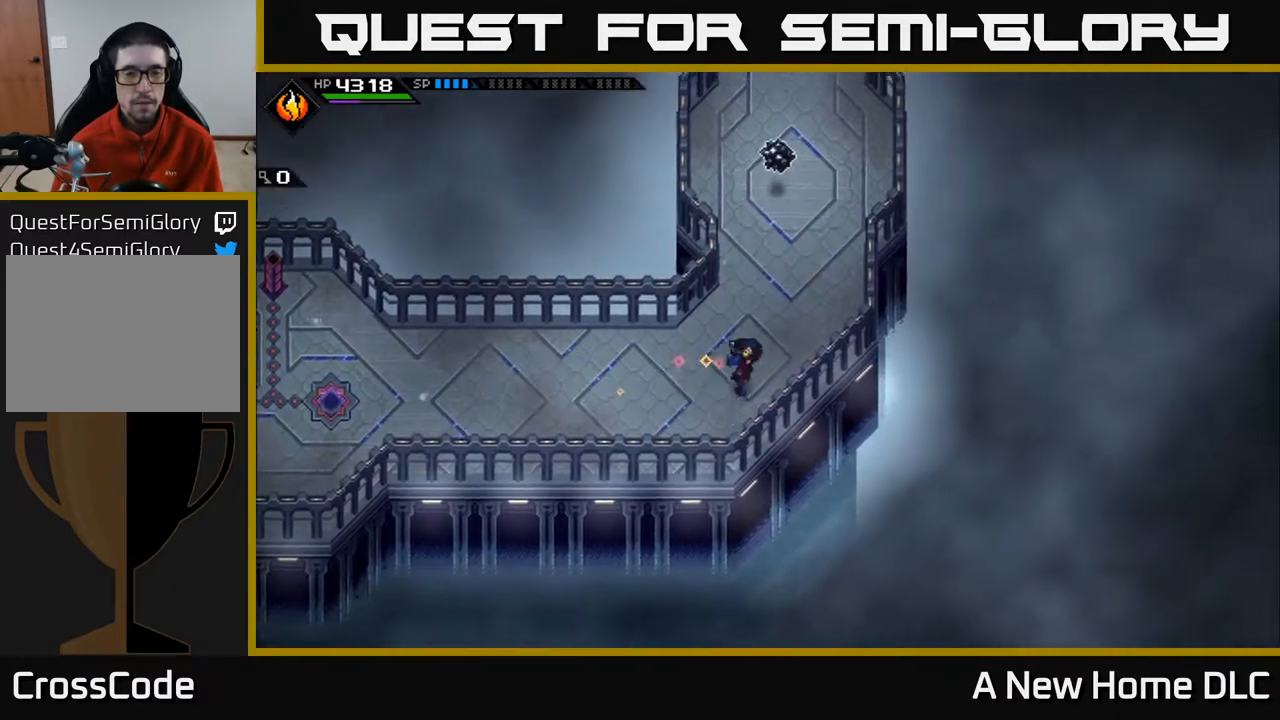
{"buttons": [], "left_stick": "up", "right_stick": "center", "events": [[150, "left_stick", "up"], [317, "X", "down"], [417, "X", "up"]]}
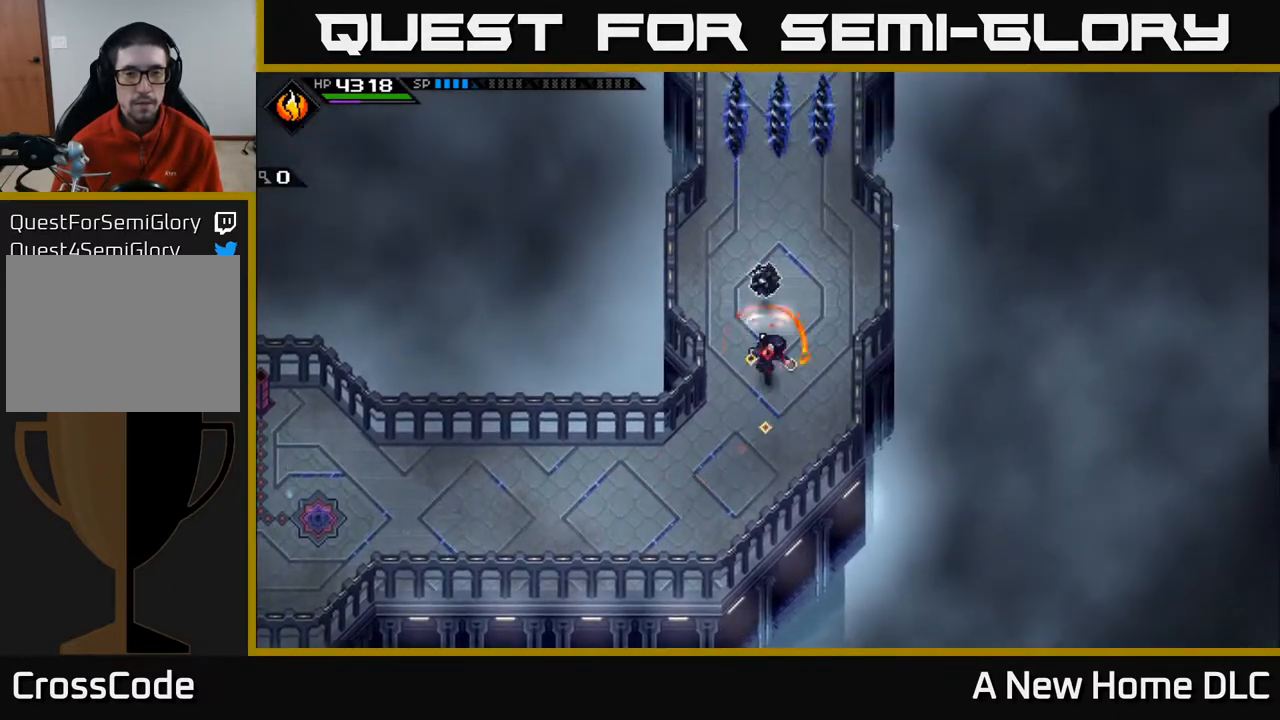
{"buttons": [], "left_stick": "up", "right_stick": "center", "events": []}
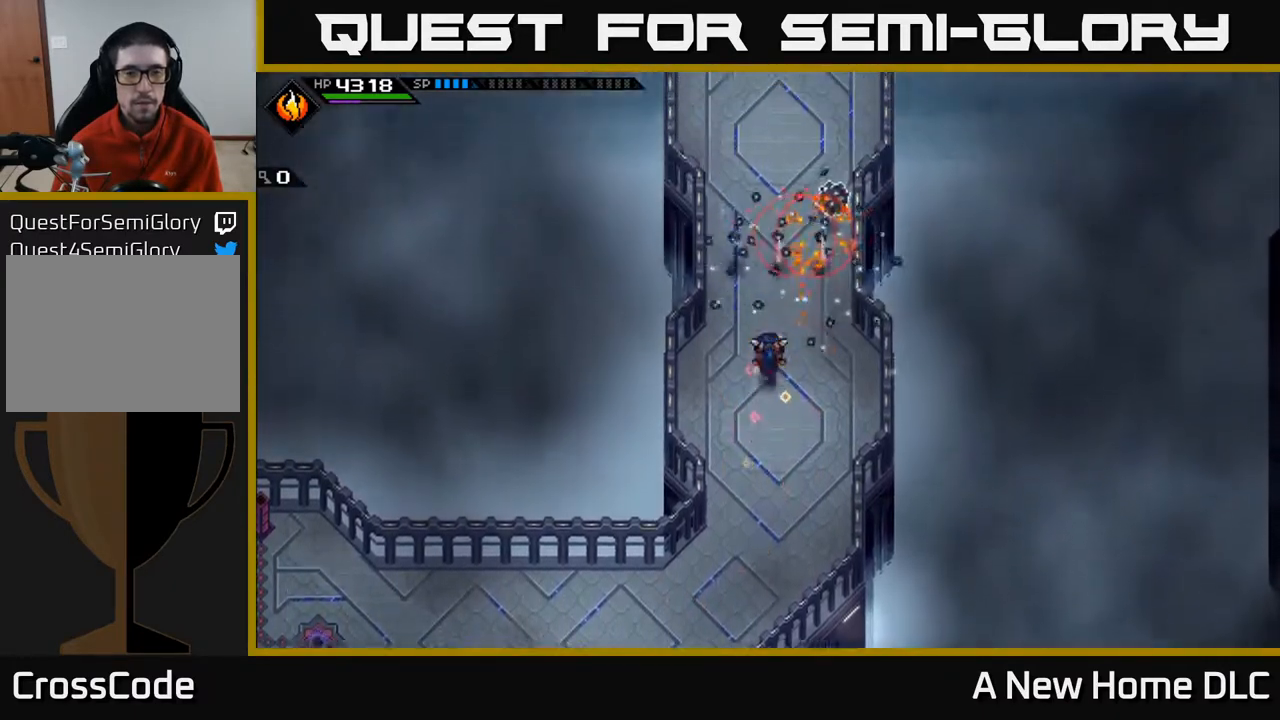
{"buttons": [], "left_stick": "up", "right_stick": "center", "events": [[83, "left_stick", "up-right"], [317, "X", "down"], [317, "left_stick", "up"], [400, "X", "up"]]}
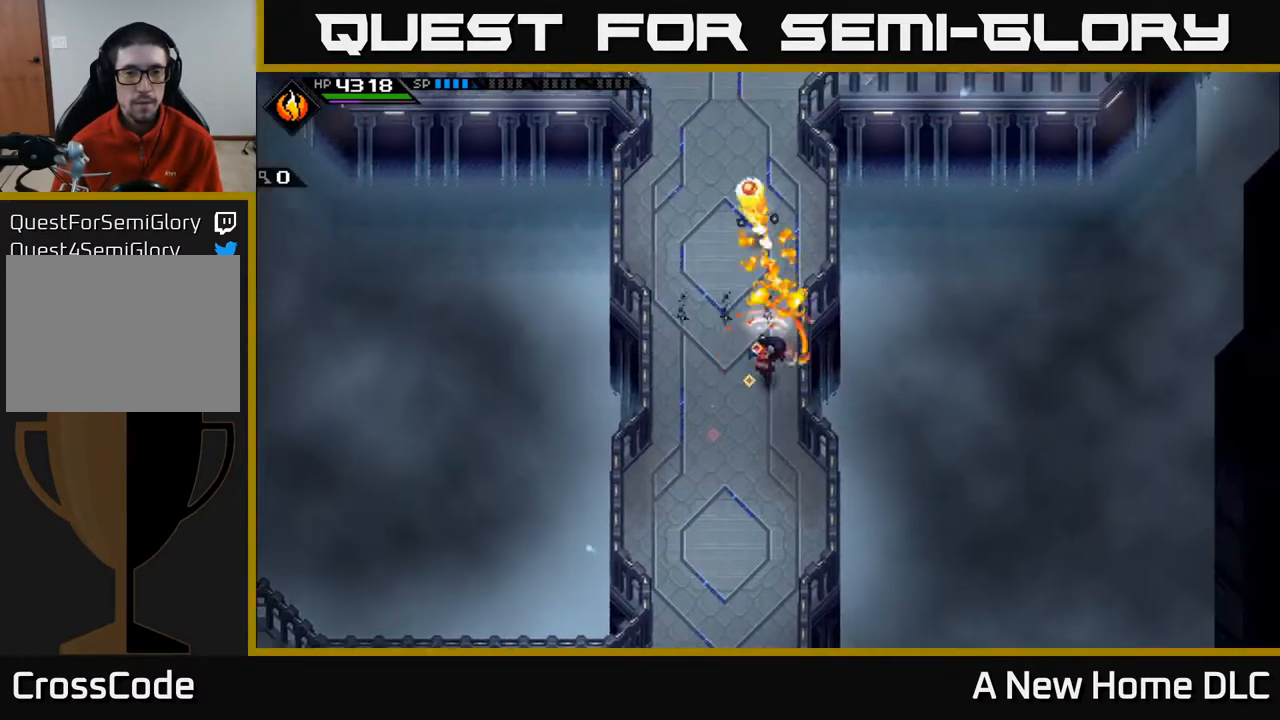
{"buttons": [], "left_stick": "up", "right_stick": "center", "events": [[17, "X", "down"], [117, "X", "up"]]}
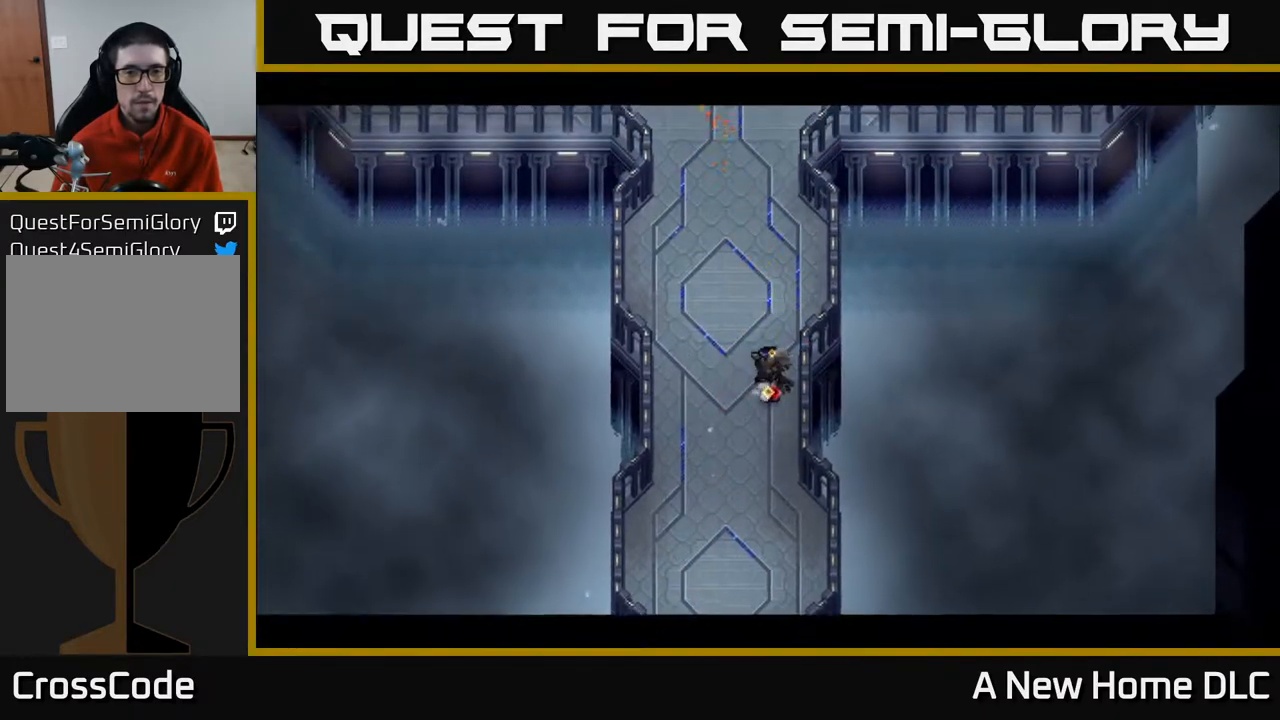
{"buttons": [], "left_stick": "center", "right_stick": "center", "events": [[367, "left_stick", "center"]]}
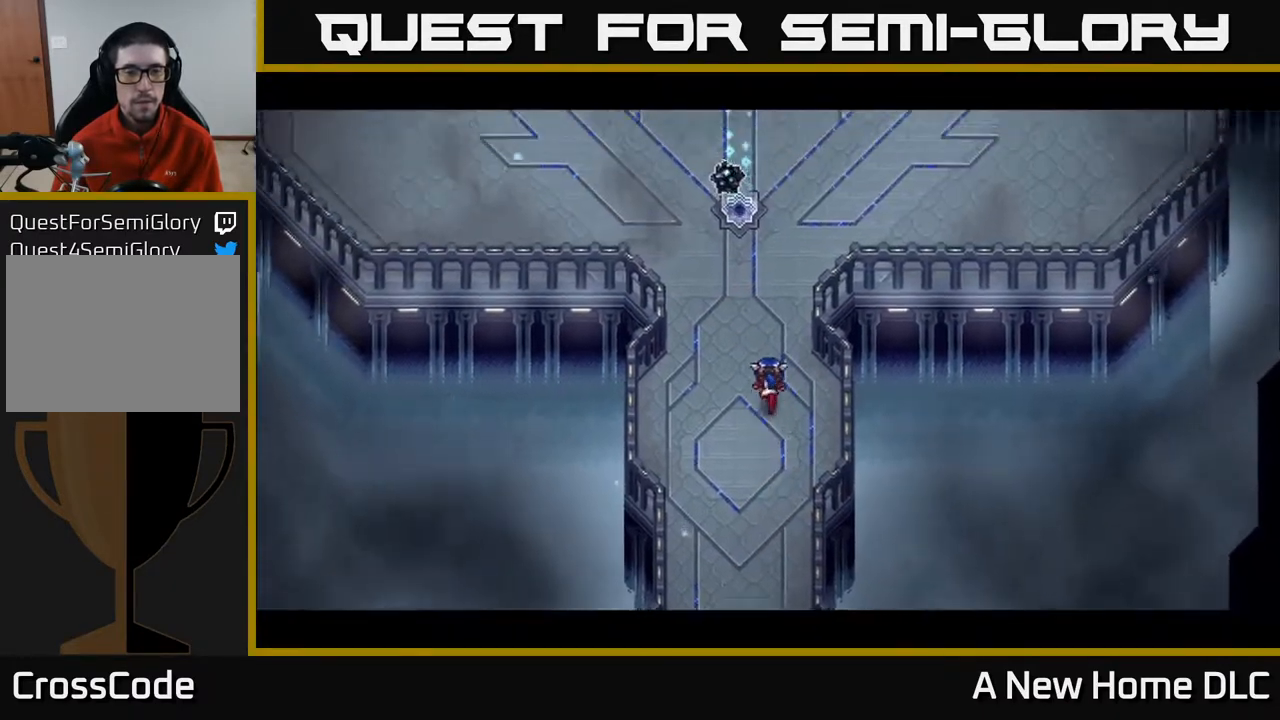
{"buttons": [], "left_stick": "center", "right_stick": "center", "events": [[100, "Y", "down"], [150, "Y", "up"], [233, "Y", "down"], [333, "Y", "up"]]}
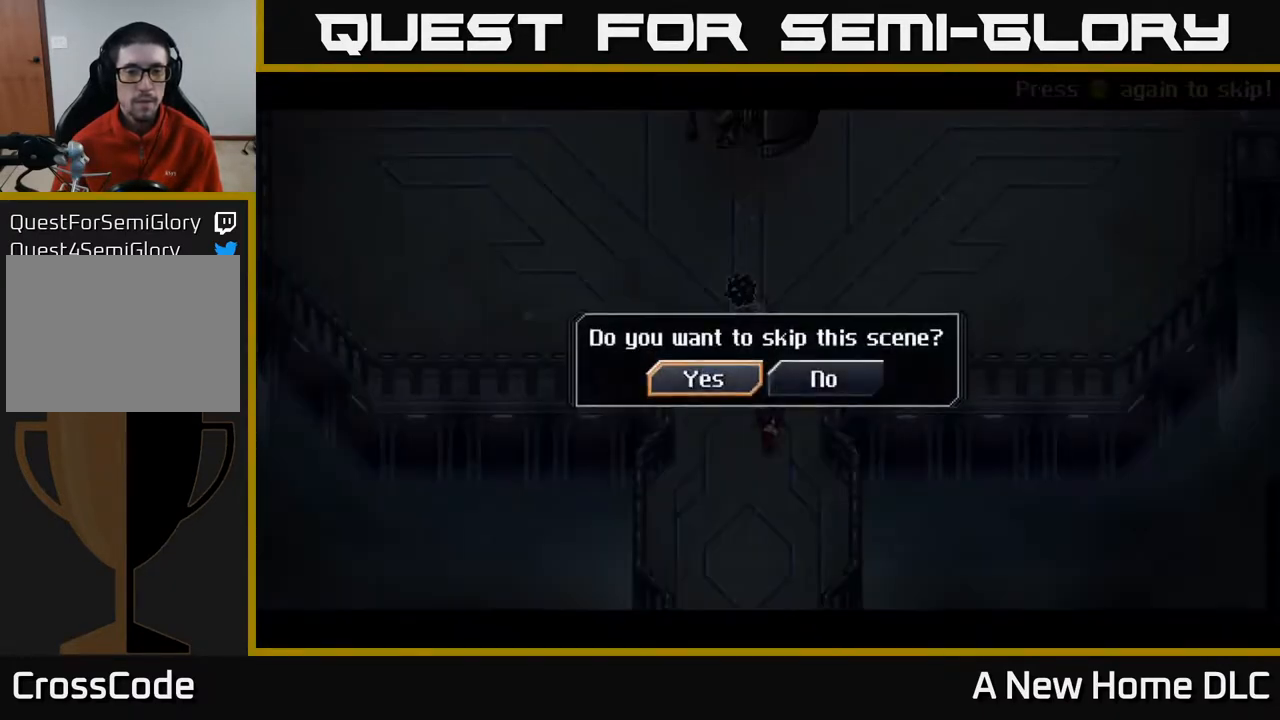
{"buttons": [], "left_stick": "center", "right_stick": "center", "events": [[50, "A", "down"], [183, "A", "up"]]}
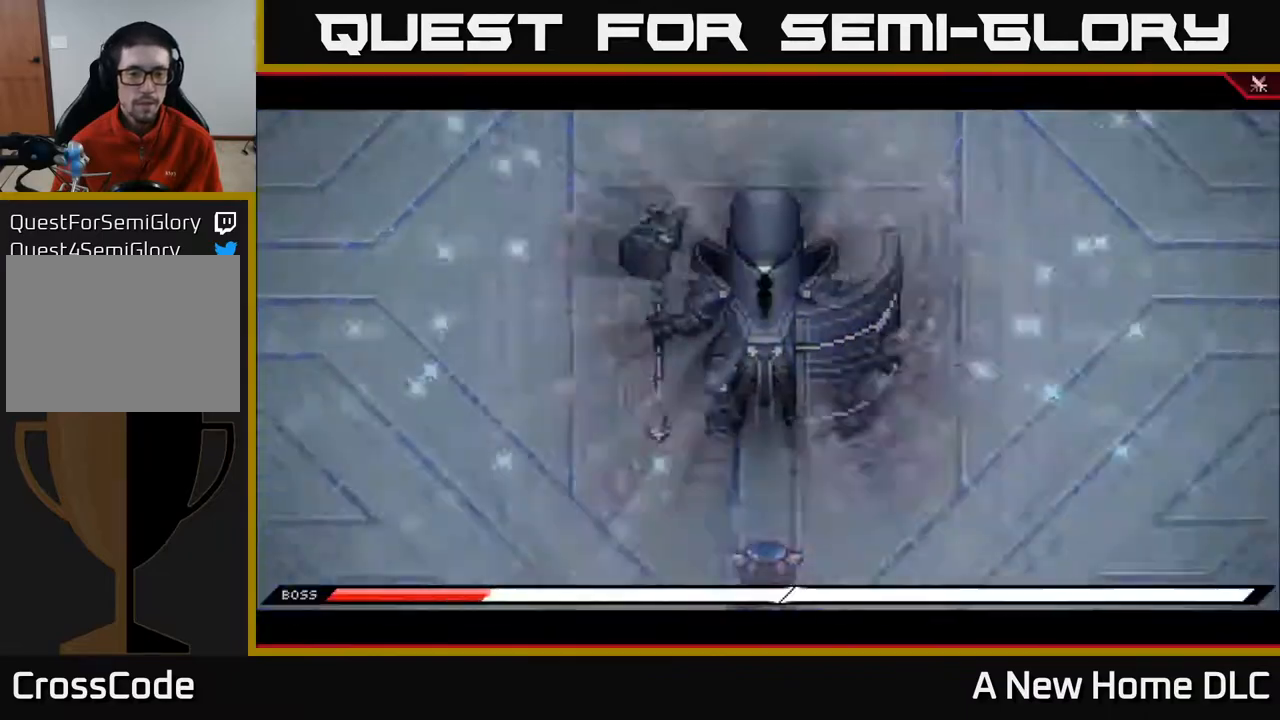
{"buttons": [], "left_stick": "right", "right_stick": "center", "events": [[217, "left_stick", "right"]]}
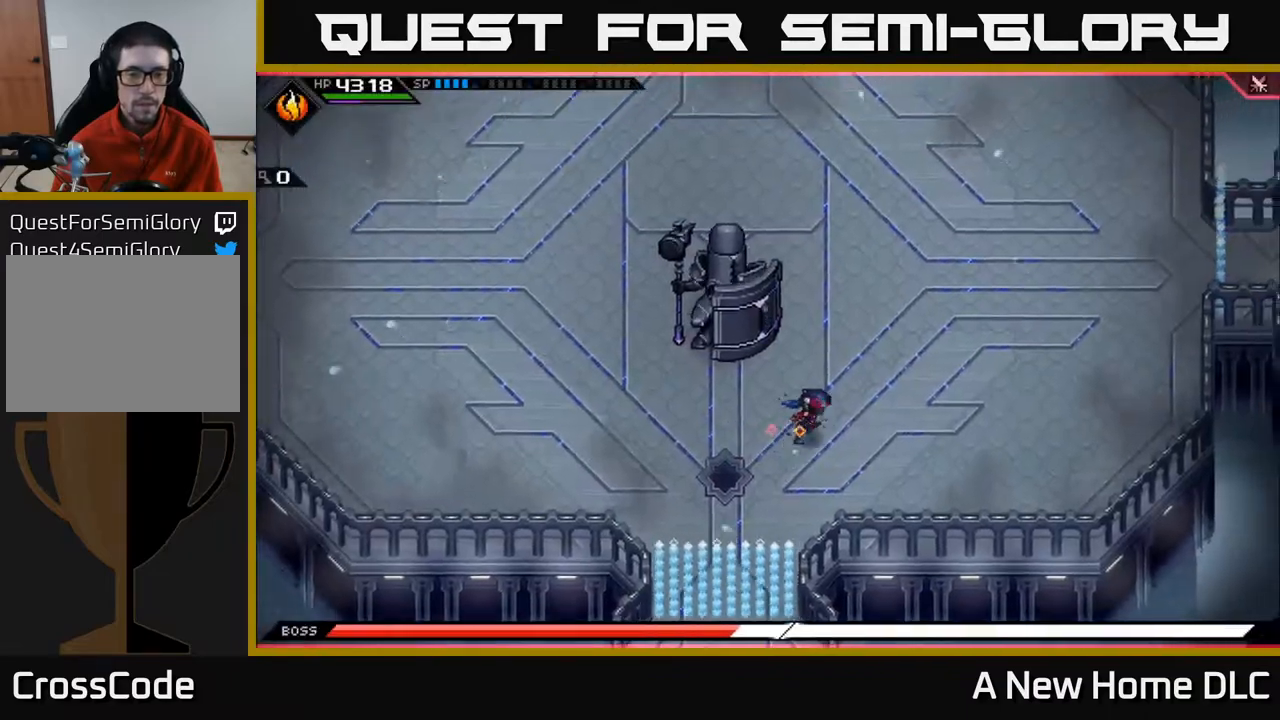
{"buttons": [], "left_stick": "up-right", "right_stick": "center", "events": [[167, "left_stick", "up-right"]]}
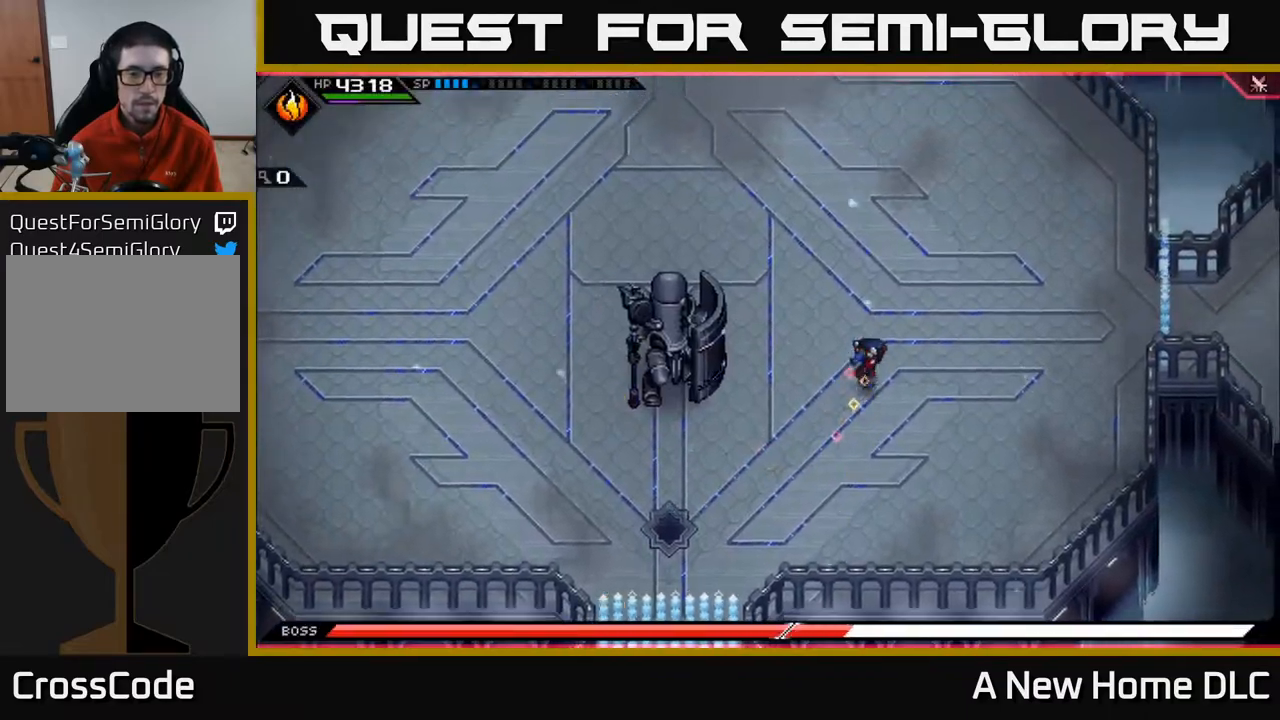
{"buttons": [], "left_stick": "up-left", "right_stick": "left", "events": [[67, "right_stick", "left"], [200, "left_stick", "up"], [367, "left_stick", "up-left"]]}